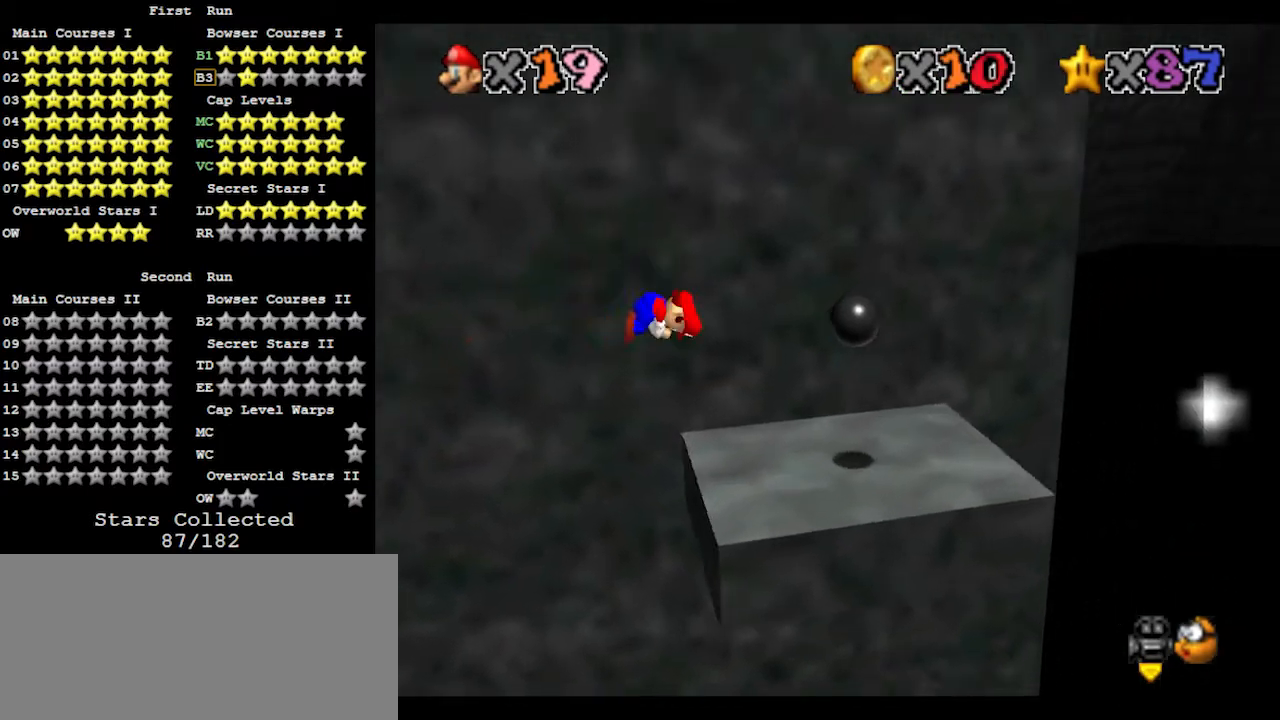
Gameplay with a controller (Nintendo layout); each line is a JSON object with the inputs held at the frame after it. "events" lists button and stick changes between this image and that frame as [ms after this image, input, new state], when the widget could be followed in between. Not read: L3 R3.
{"buttons": [], "left_stick": "down-left", "events": [[400, "left_stick", "right"], [500, "left_stick", "down-left"]]}
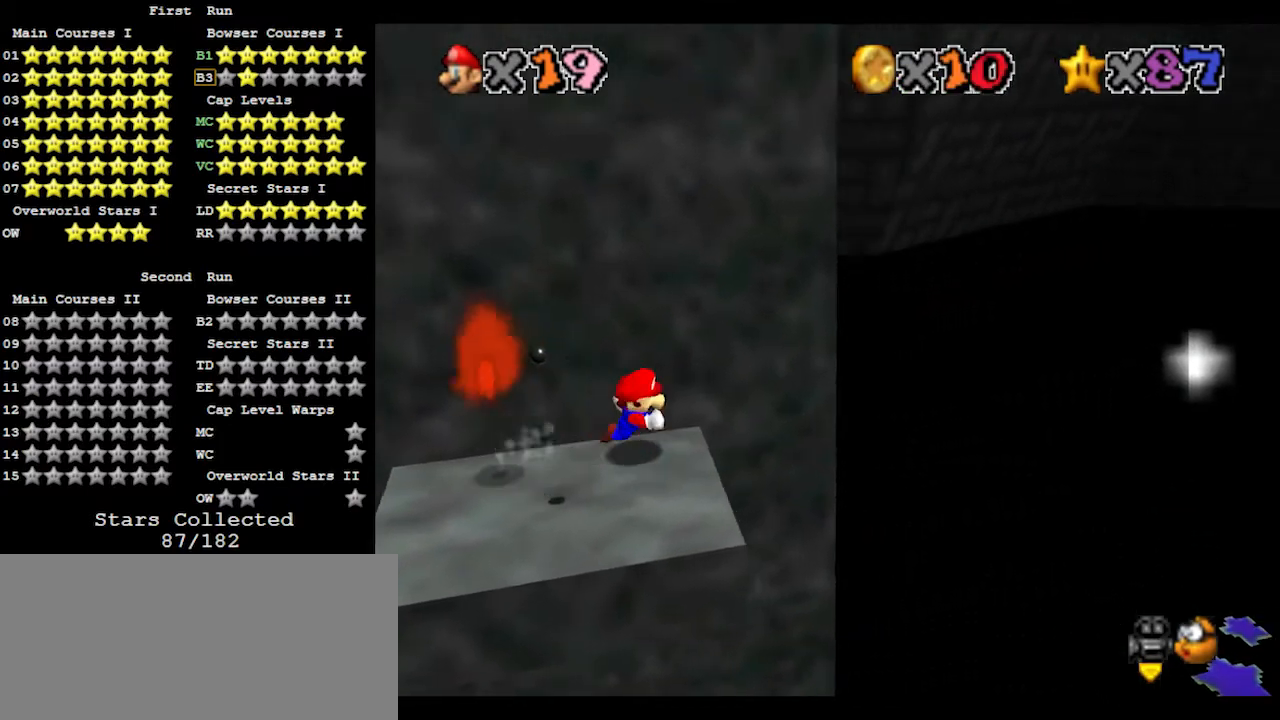
{"buttons": ["C_LEFT"], "left_stick": "right", "events": [[67, "A", "down"], [67, "left_stick", "left"], [200, "A", "up"], [400, "left_stick", "right"], [467, "C_LEFT", "down"]]}
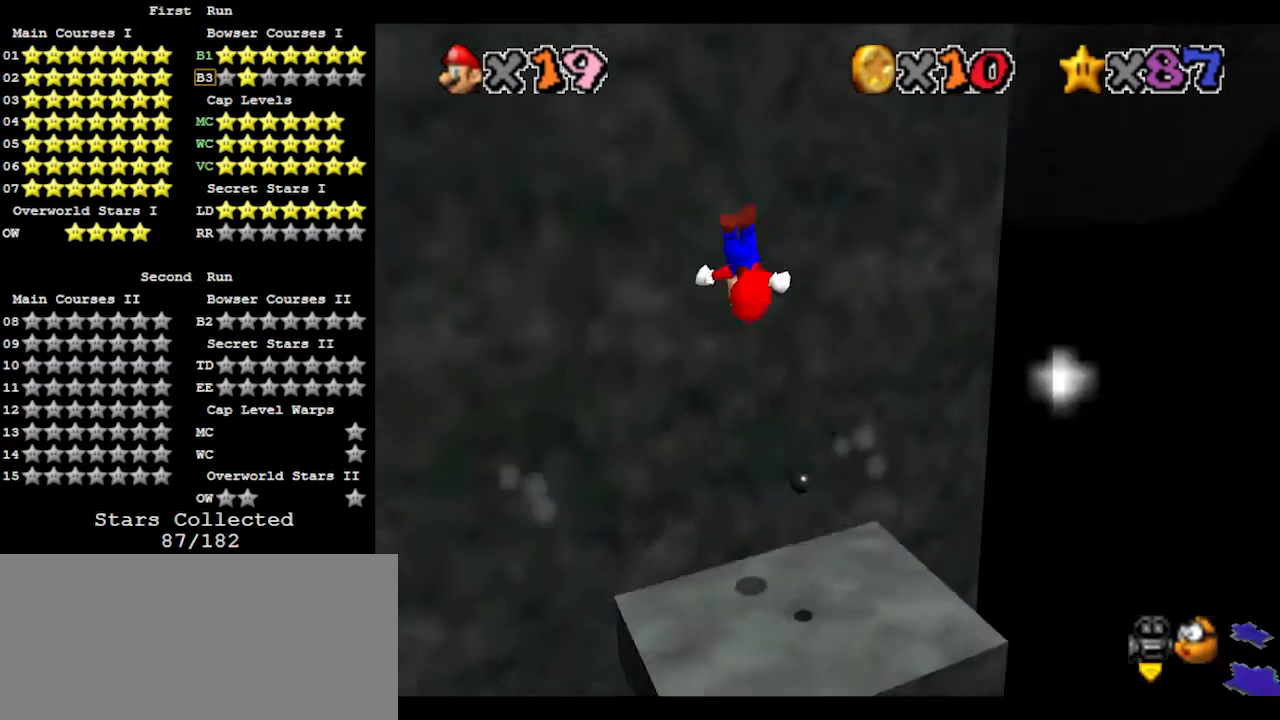
{"buttons": ["C_LEFT"], "left_stick": "center", "events": [[33, "C_LEFT", "up"], [33, "left_stick", "down-right"], [367, "left_stick", "center"], [500, "C_LEFT", "down"]]}
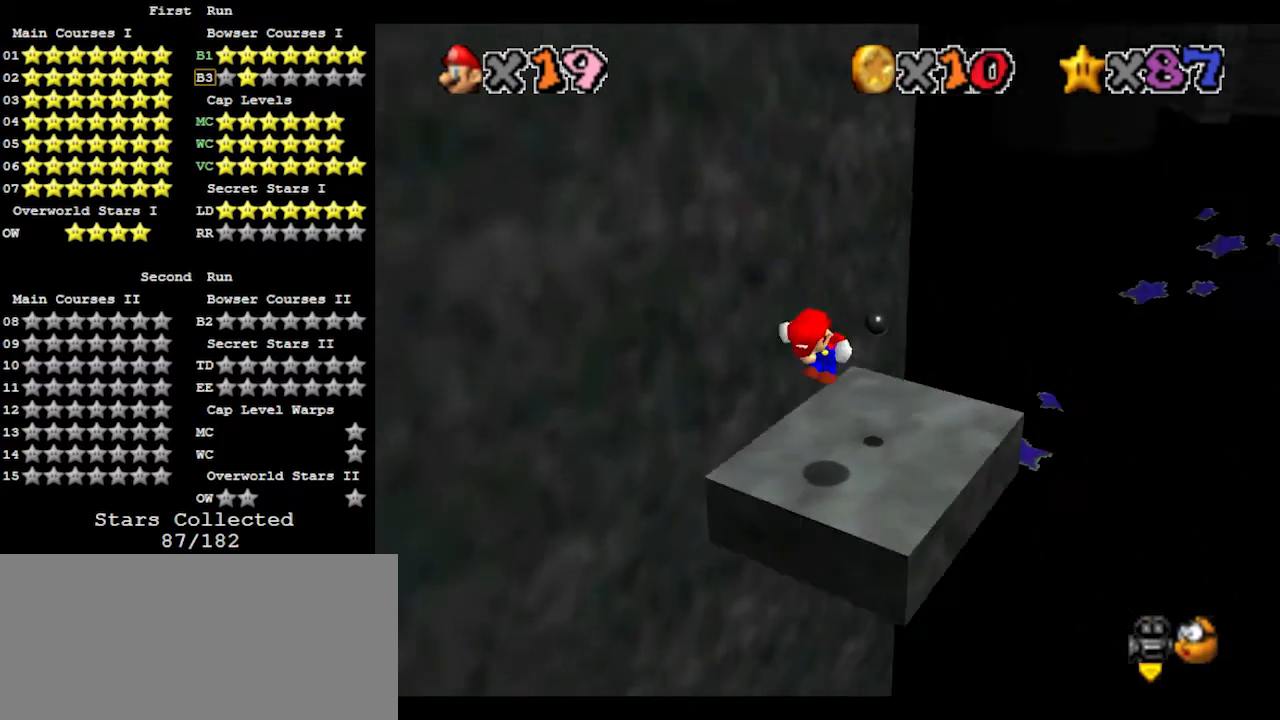
{"buttons": [], "left_stick": "up", "events": [[33, "C_LEFT", "up"], [200, "left_stick", "right"], [500, "left_stick", "up"]]}
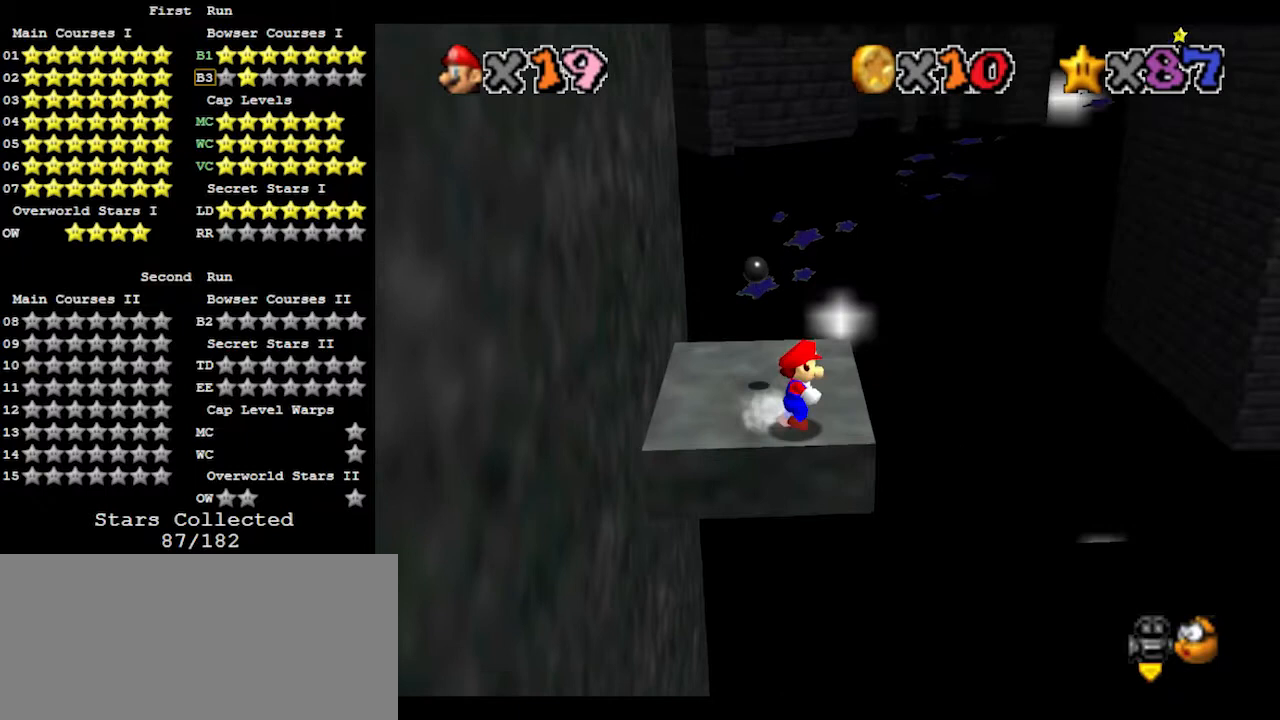
{"buttons": ["A", "Z"], "left_stick": "up-left", "events": [[433, "A", "down"], [433, "Z", "down"], [500, "left_stick", "up-left"]]}
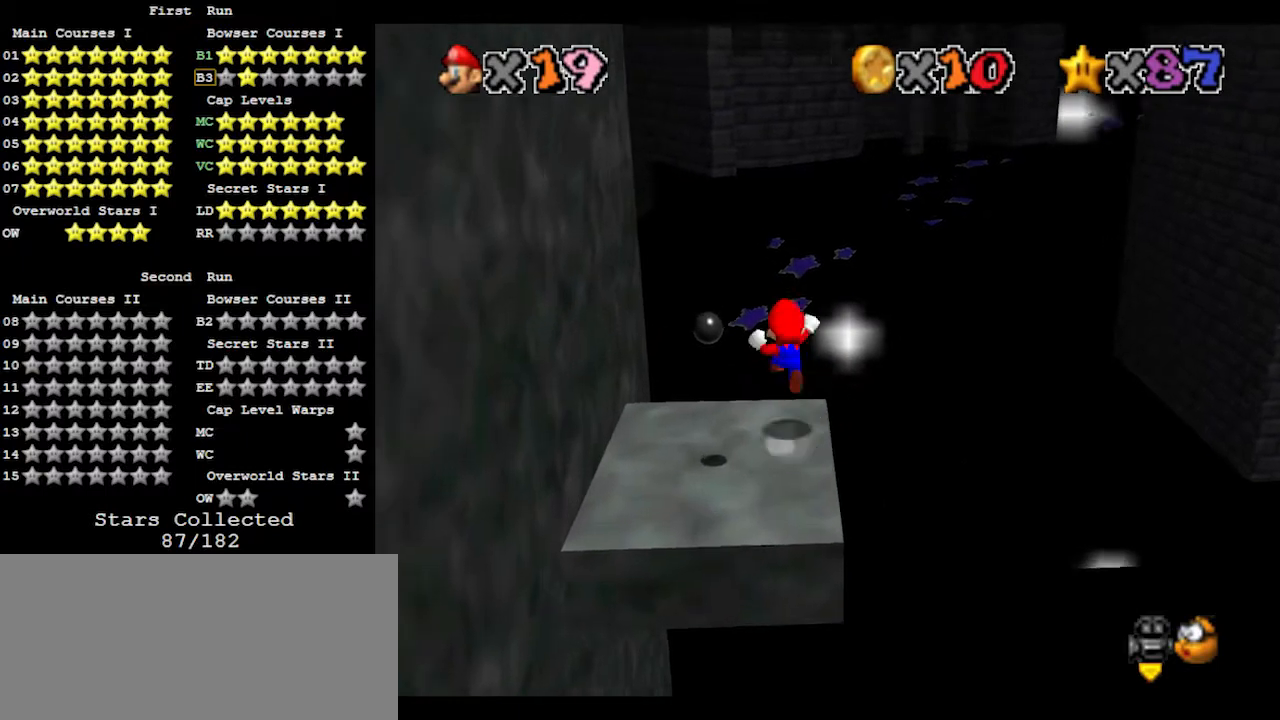
{"buttons": [], "left_stick": "left", "events": [[67, "A", "up"], [133, "Z", "up"], [167, "left_stick", "left"]]}
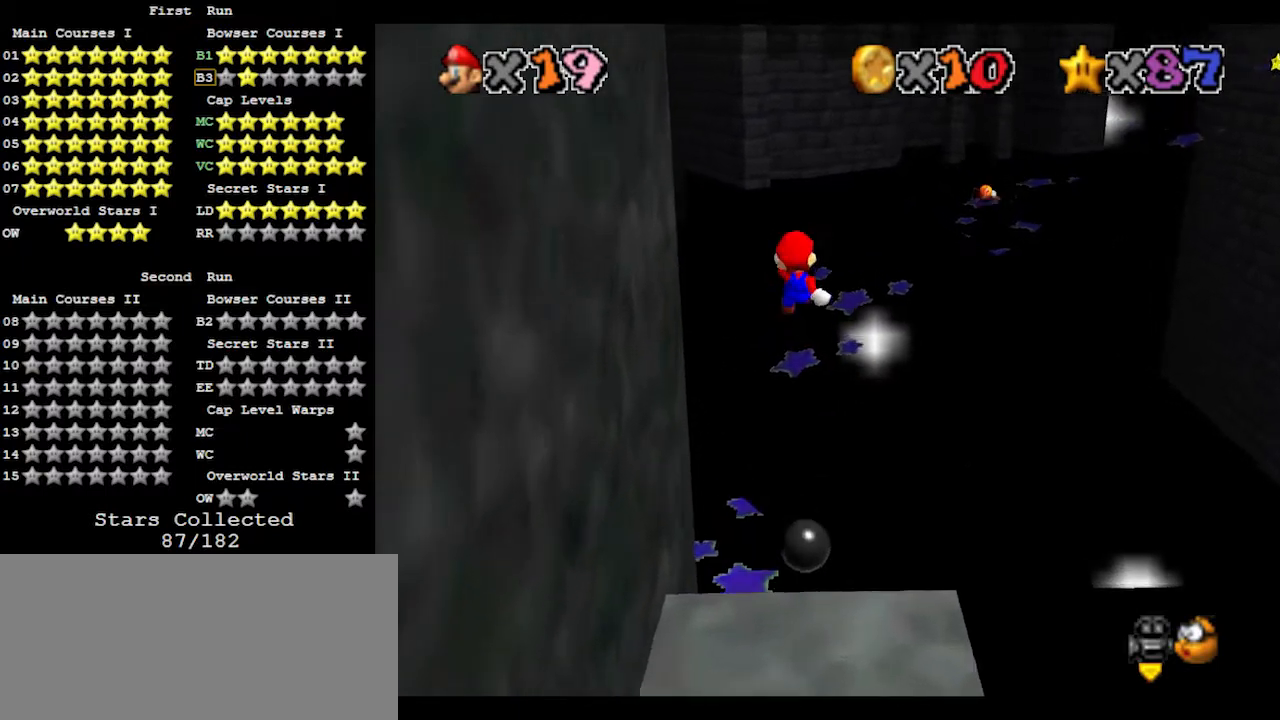
{"buttons": [], "left_stick": "down-left", "events": [[233, "left_stick", "down-left"]]}
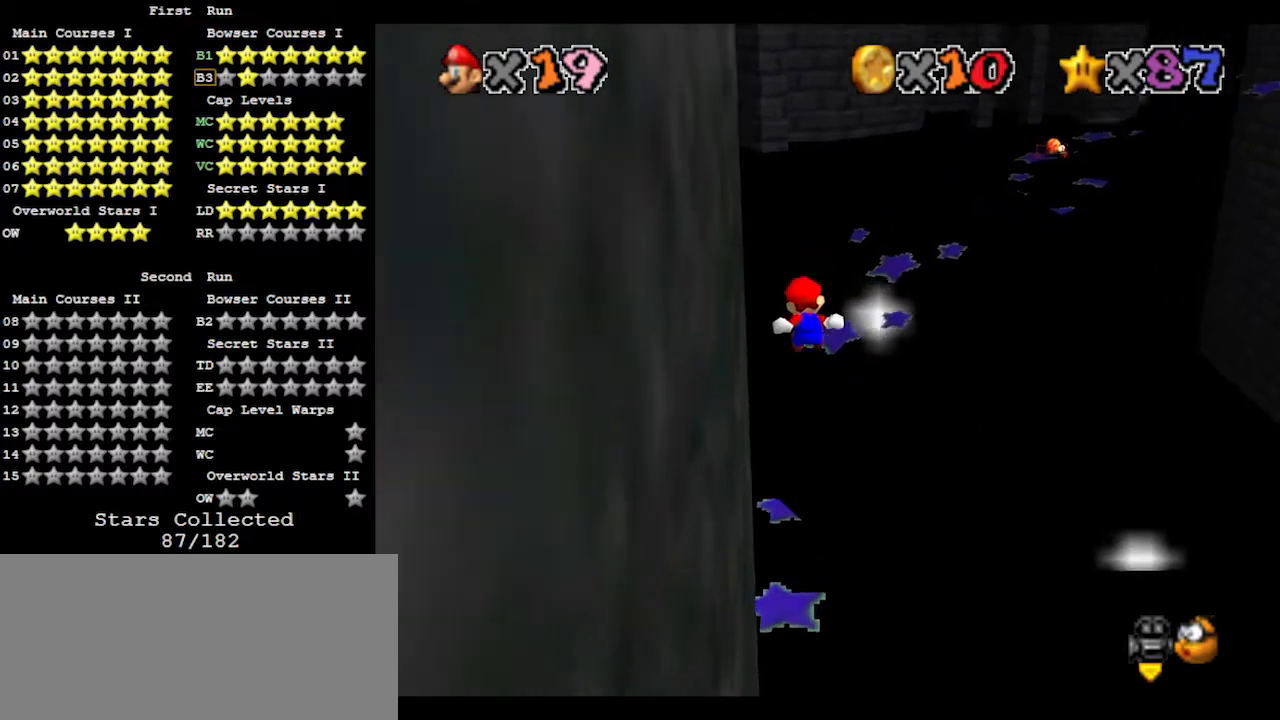
{"buttons": [], "left_stick": "up-left", "events": [[167, "left_stick", "left"], [467, "left_stick", "up-left"]]}
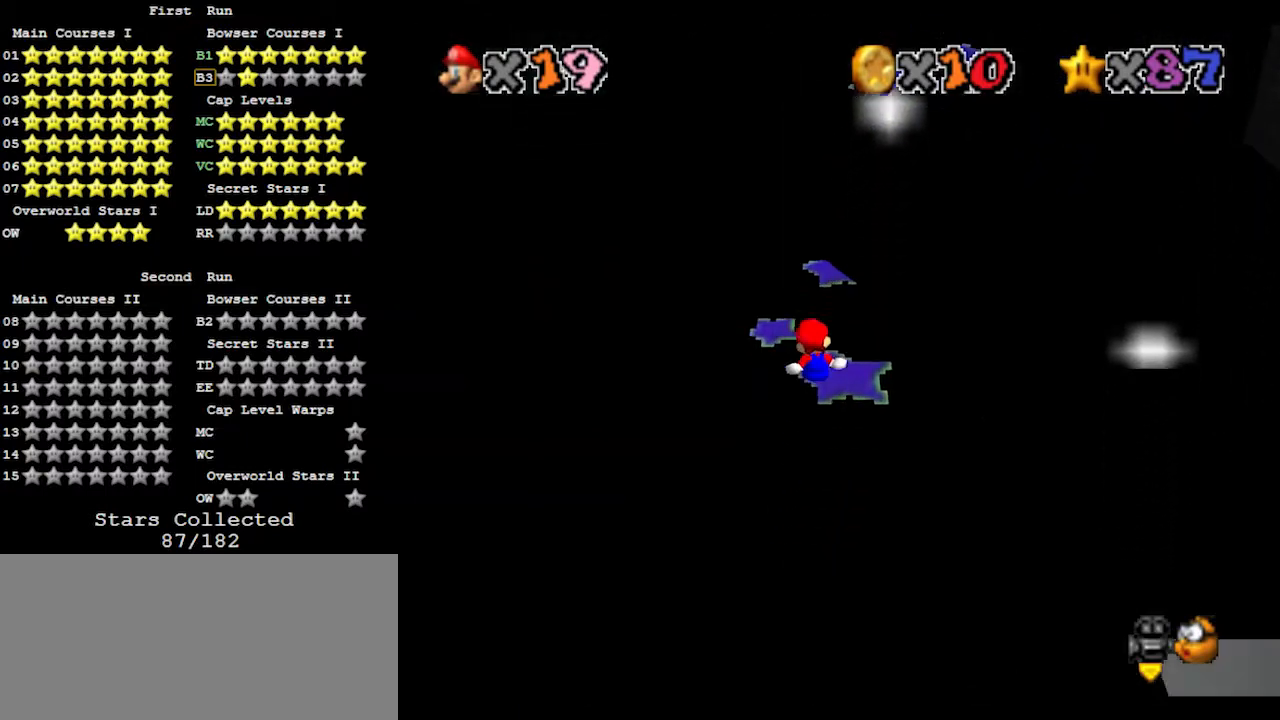
{"buttons": [], "left_stick": "center", "events": [[67, "left_stick", "up"], [367, "left_stick", "center"]]}
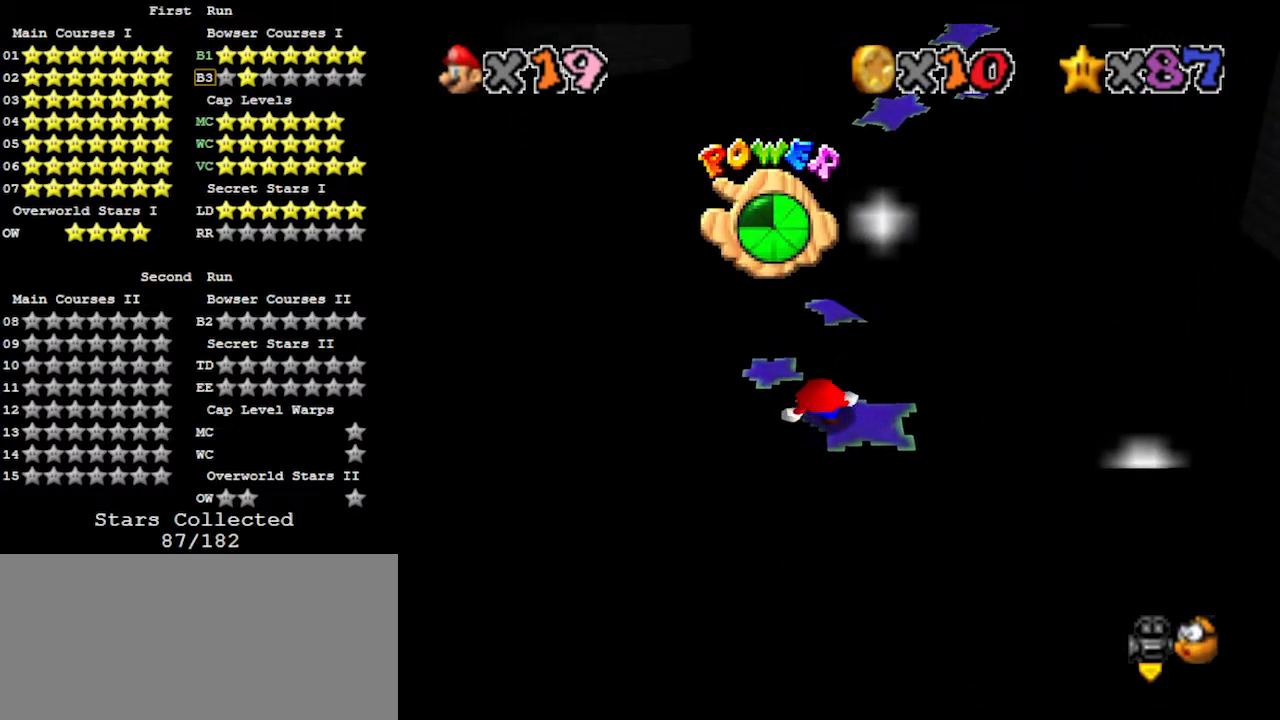
{"buttons": ["A"], "left_stick": "up", "events": [[67, "left_stick", "up"], [467, "A", "down"]]}
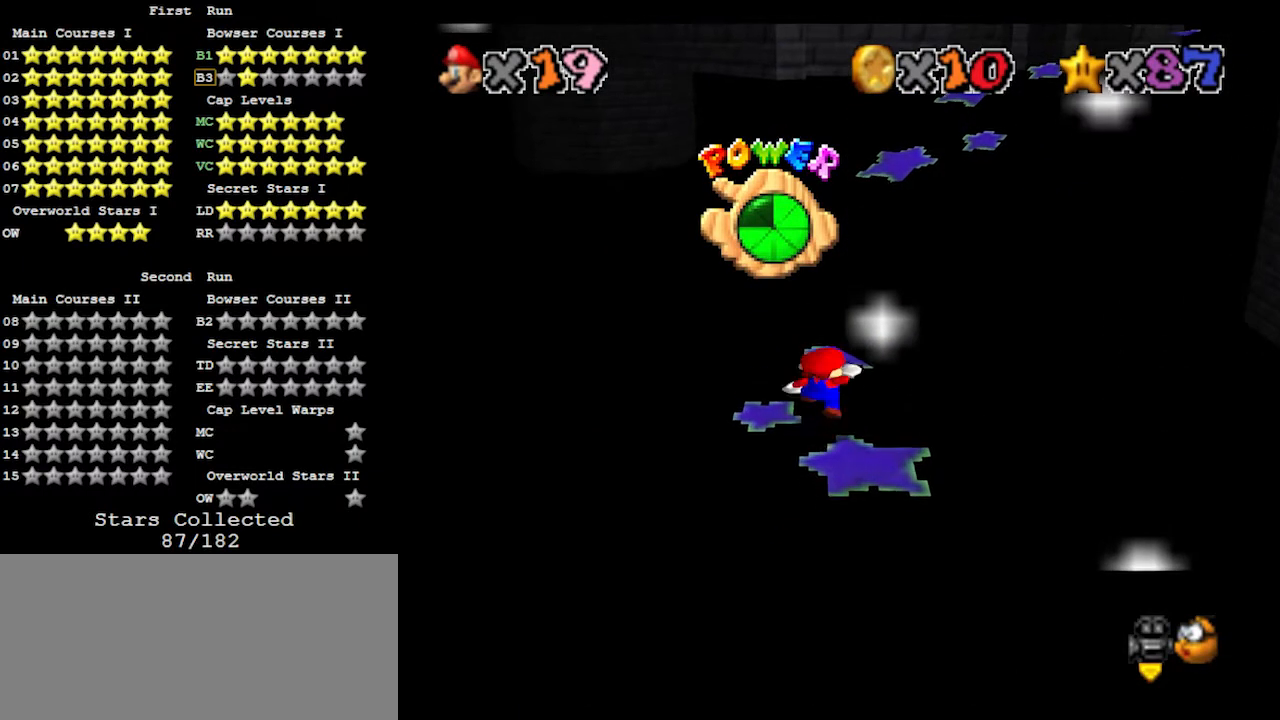
{"buttons": [], "left_stick": "up", "events": [[100, "A", "up"], [233, "left_stick", "center"], [300, "left_stick", "left"], [433, "left_stick", "up"]]}
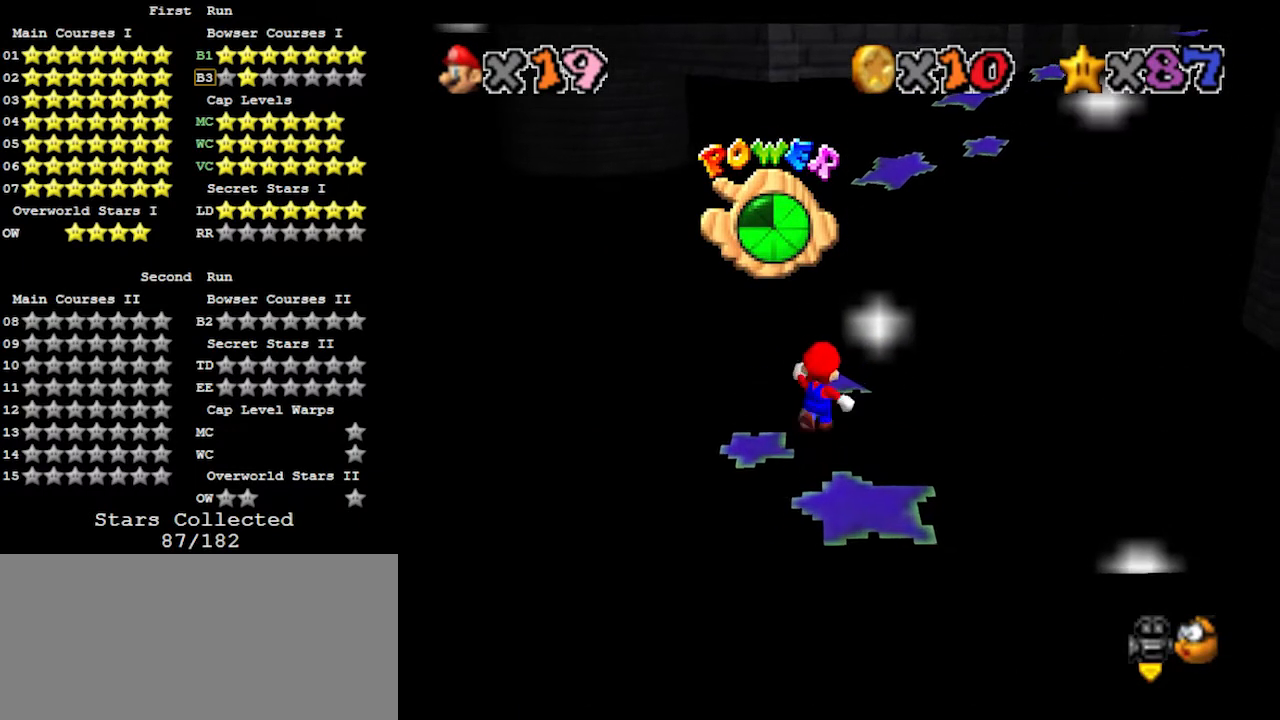
{"buttons": [], "left_stick": "center", "events": [[100, "A", "down"], [167, "A", "up"], [167, "left_stick", "down"], [300, "C_LEFT", "down"], [400, "C_LEFT", "up"], [467, "left_stick", "center"]]}
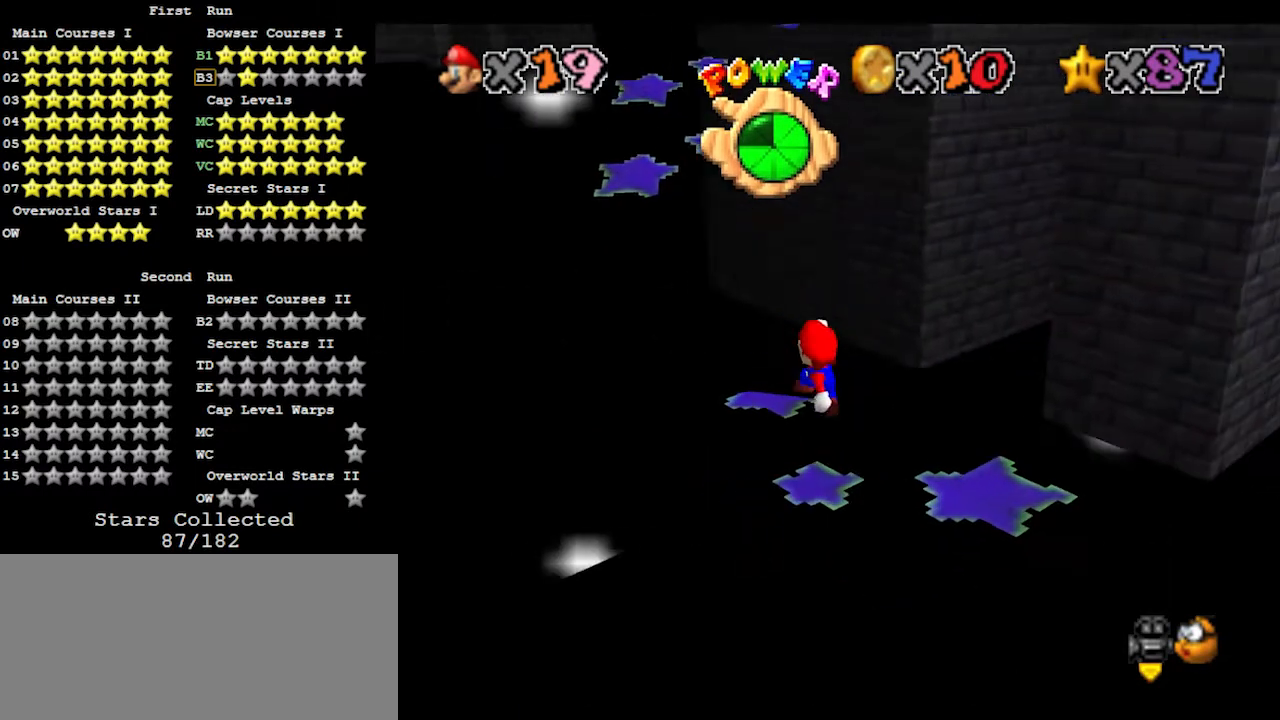
{"buttons": ["A"], "left_stick": "up-left", "events": [[133, "A", "down"], [133, "left_stick", "down"], [200, "left_stick", "down-right"], [467, "left_stick", "up-left"]]}
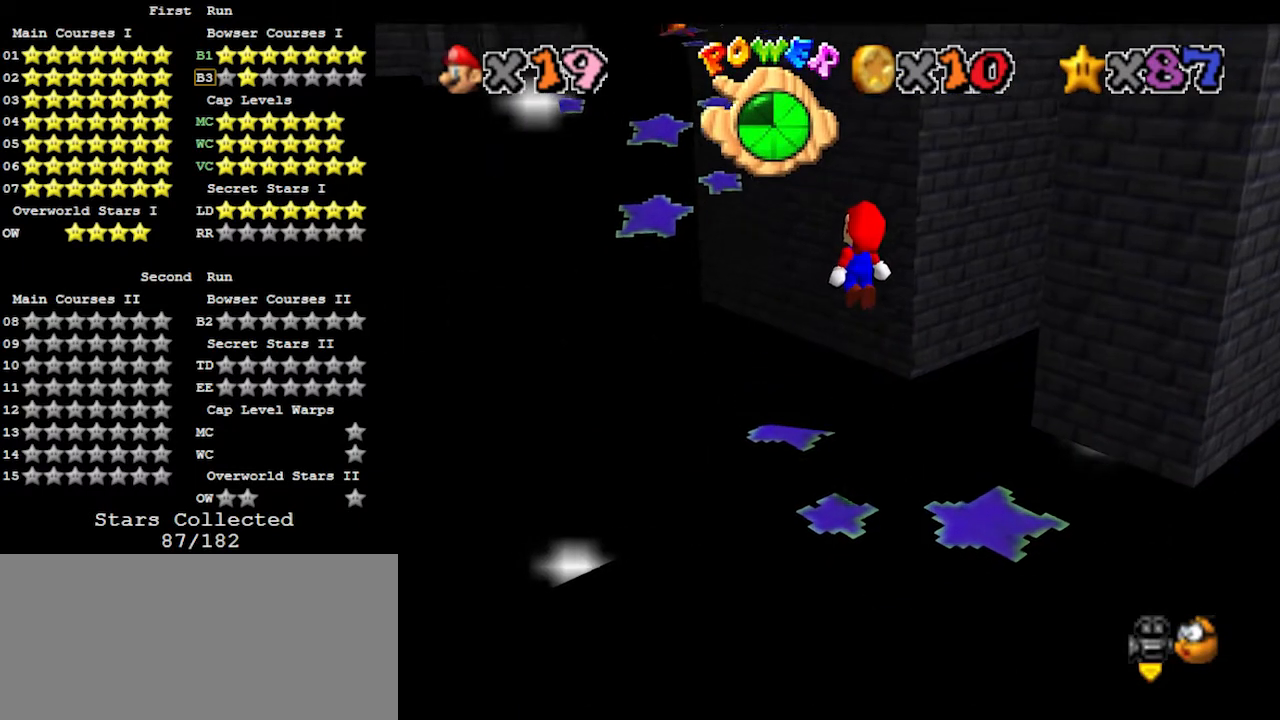
{"buttons": [], "left_stick": "up-left", "events": [[133, "B", "down"], [267, "A", "up"], [267, "B", "up"]]}
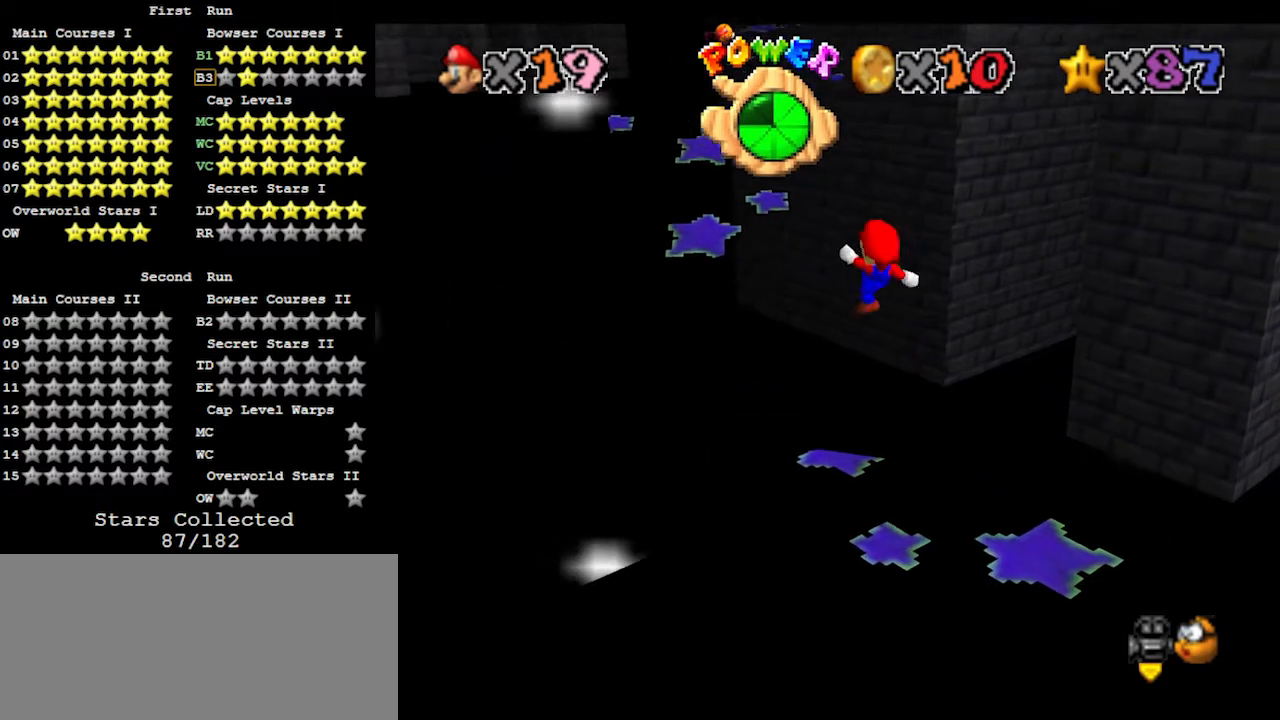
{"buttons": ["A"], "left_stick": "up-left", "events": [[367, "A", "down"]]}
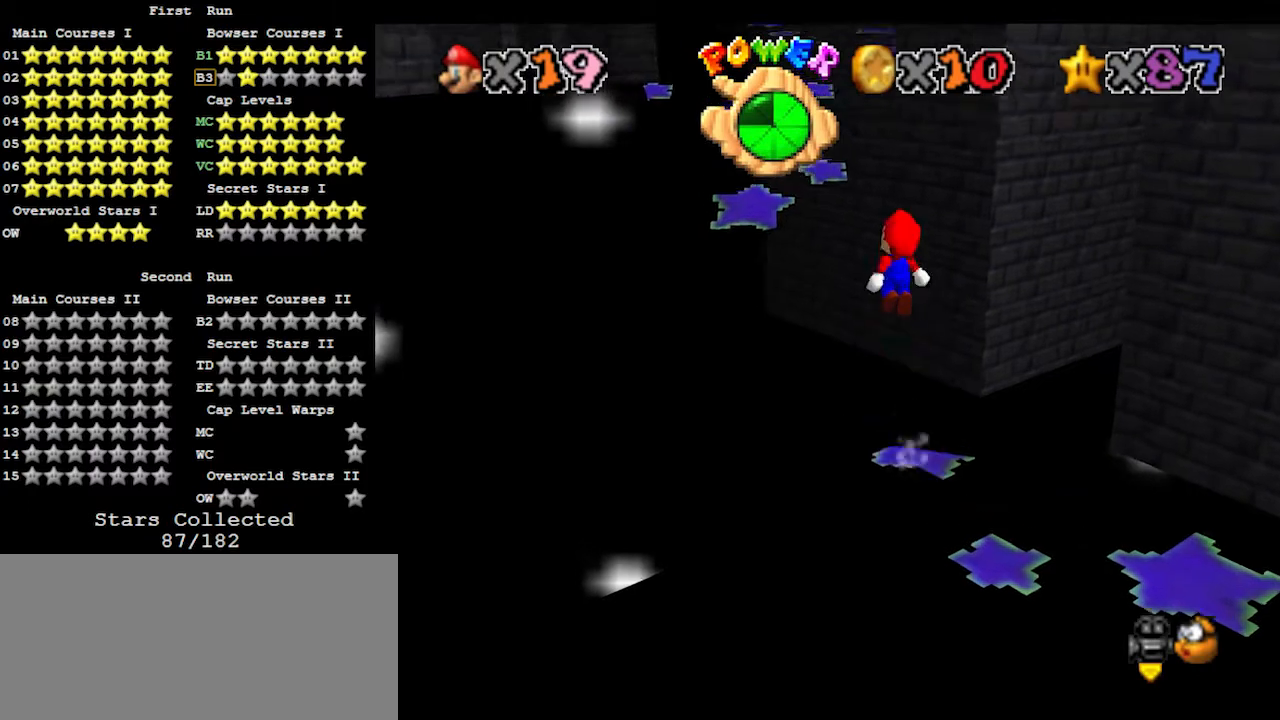
{"buttons": ["A", "B"], "left_stick": "up-left", "events": [[333, "left_stick", "down"], [500, "B", "down"], [500, "left_stick", "up-left"]]}
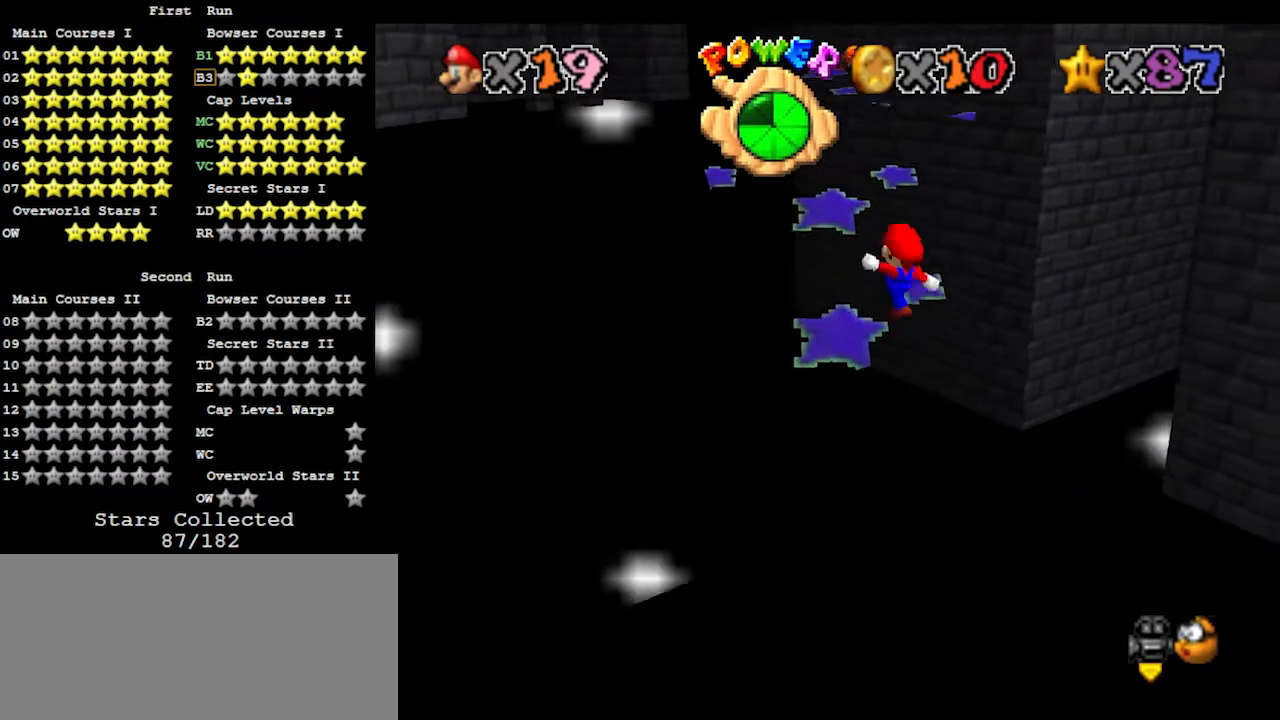
{"buttons": [], "left_stick": "up", "events": [[100, "left_stick", "up"], [167, "A", "up"], [167, "B", "up"], [333, "left_stick", "down-right"], [467, "left_stick", "up"]]}
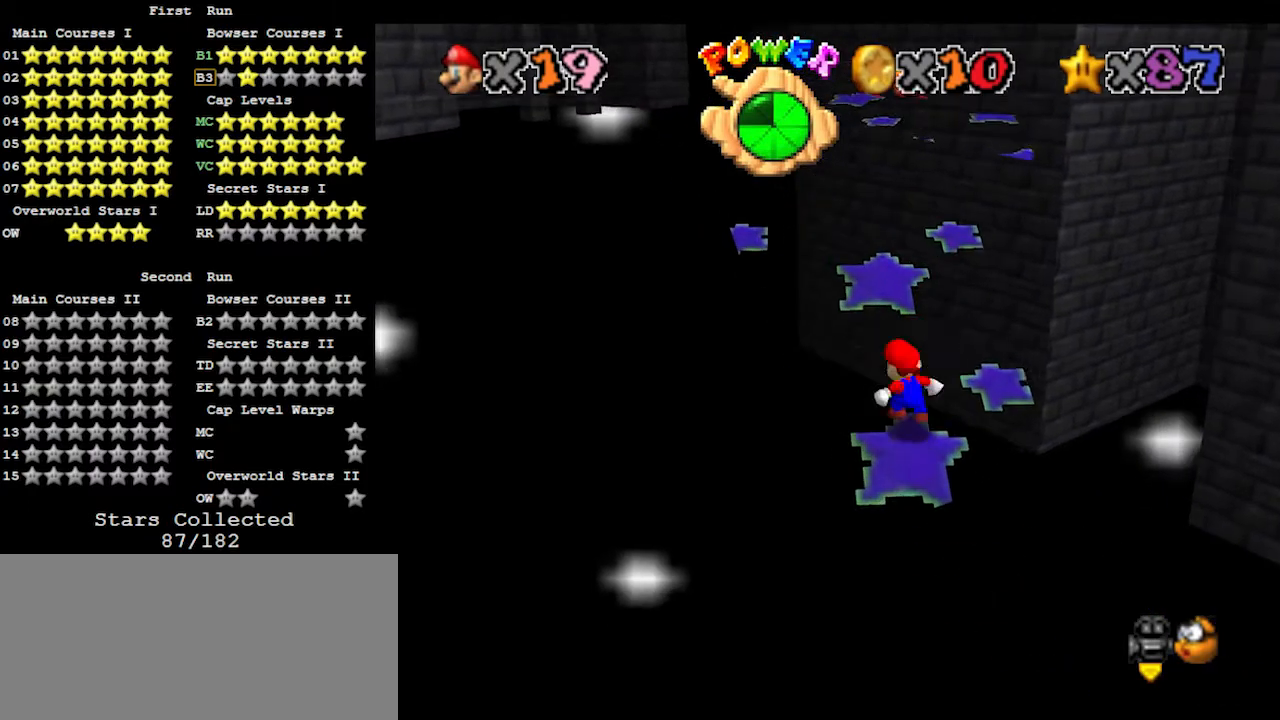
{"buttons": [], "left_stick": "up", "events": [[200, "A", "down"], [367, "A", "up"]]}
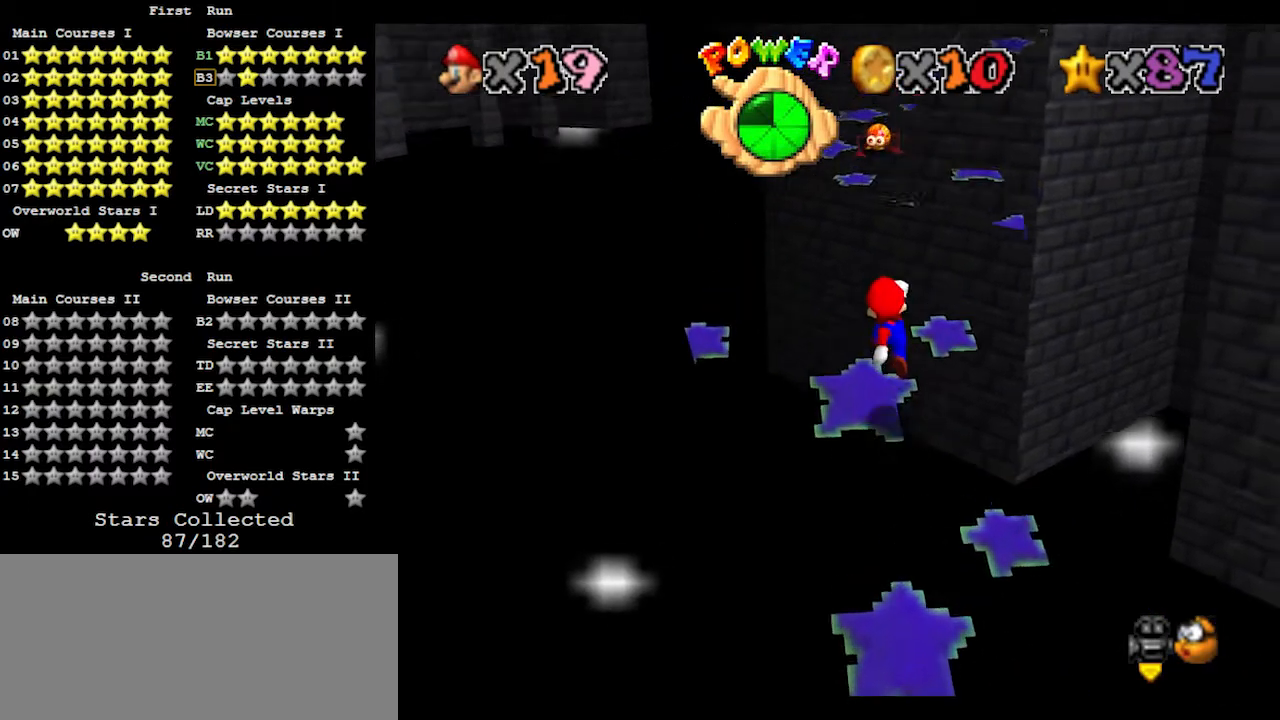
{"buttons": ["A"], "left_stick": "up", "events": [[200, "A", "down"]]}
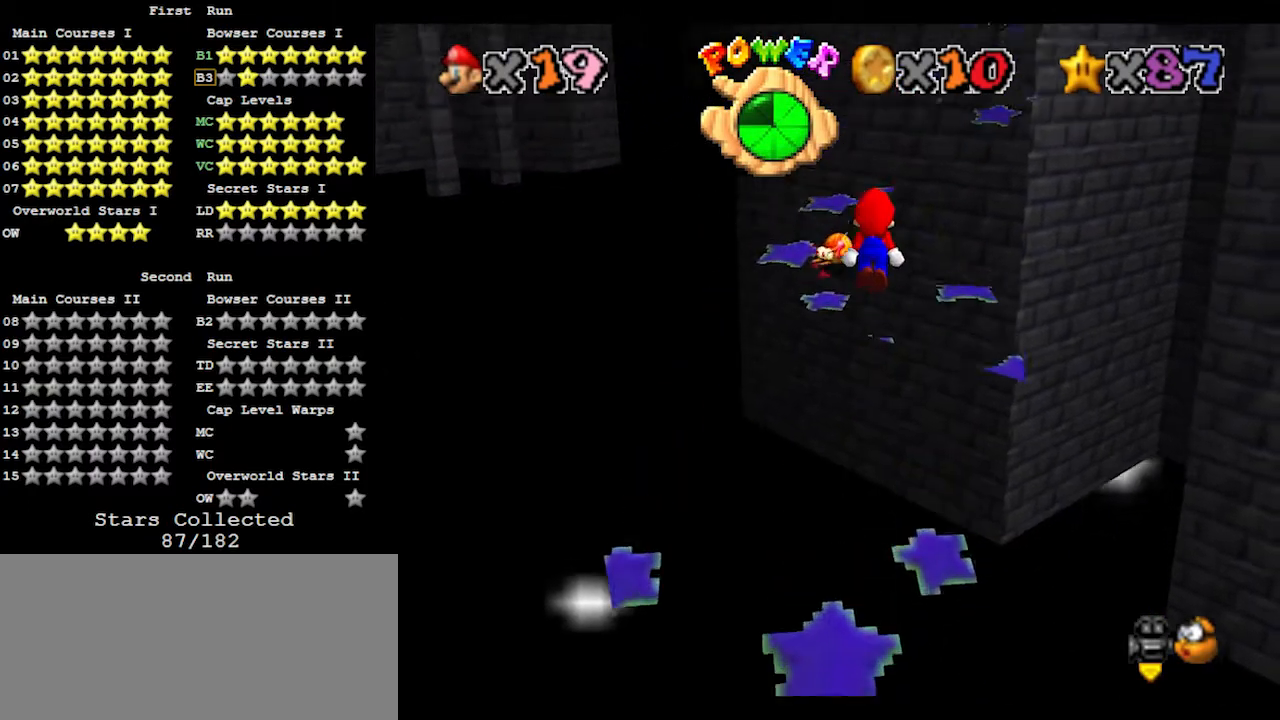
{"buttons": ["A", "B"], "left_stick": "up-left", "events": [[167, "left_stick", "down"], [300, "left_stick", "left"], [400, "left_stick", "up-left"], [467, "B", "down"]]}
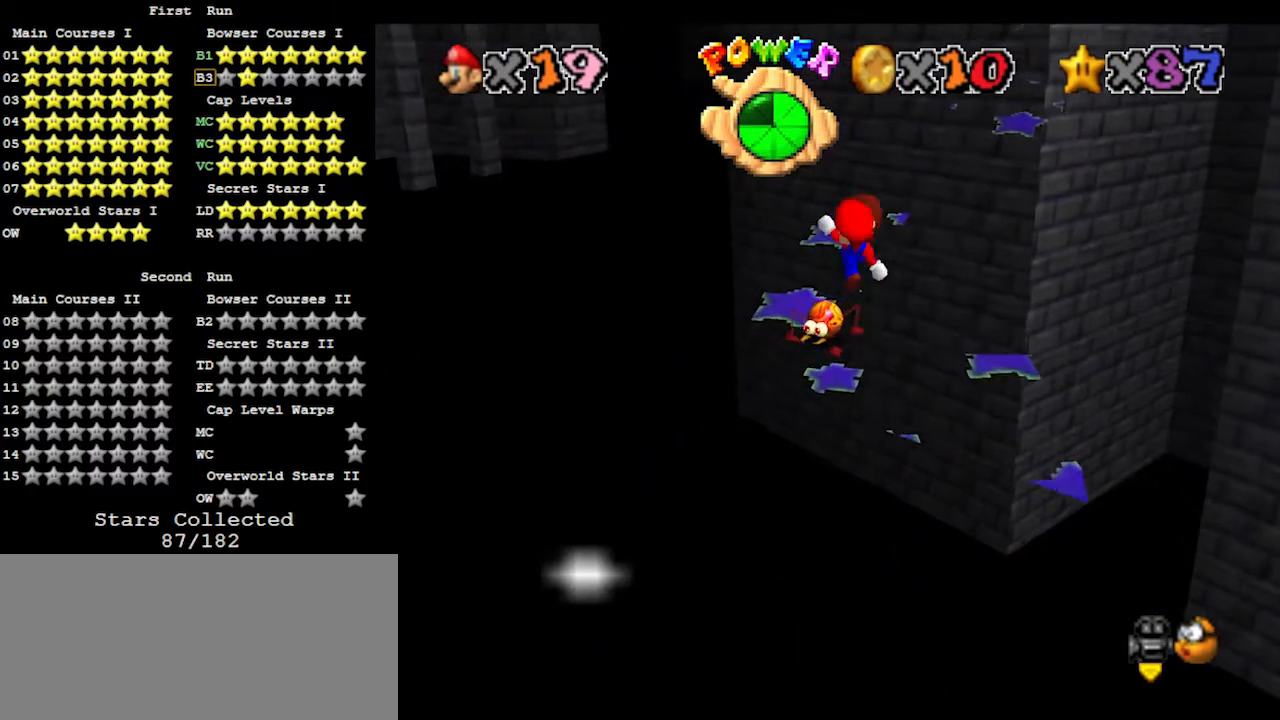
{"buttons": [], "left_stick": "center", "events": [[67, "B", "up"], [100, "A", "up"], [333, "left_stick", "left"], [500, "left_stick", "center"]]}
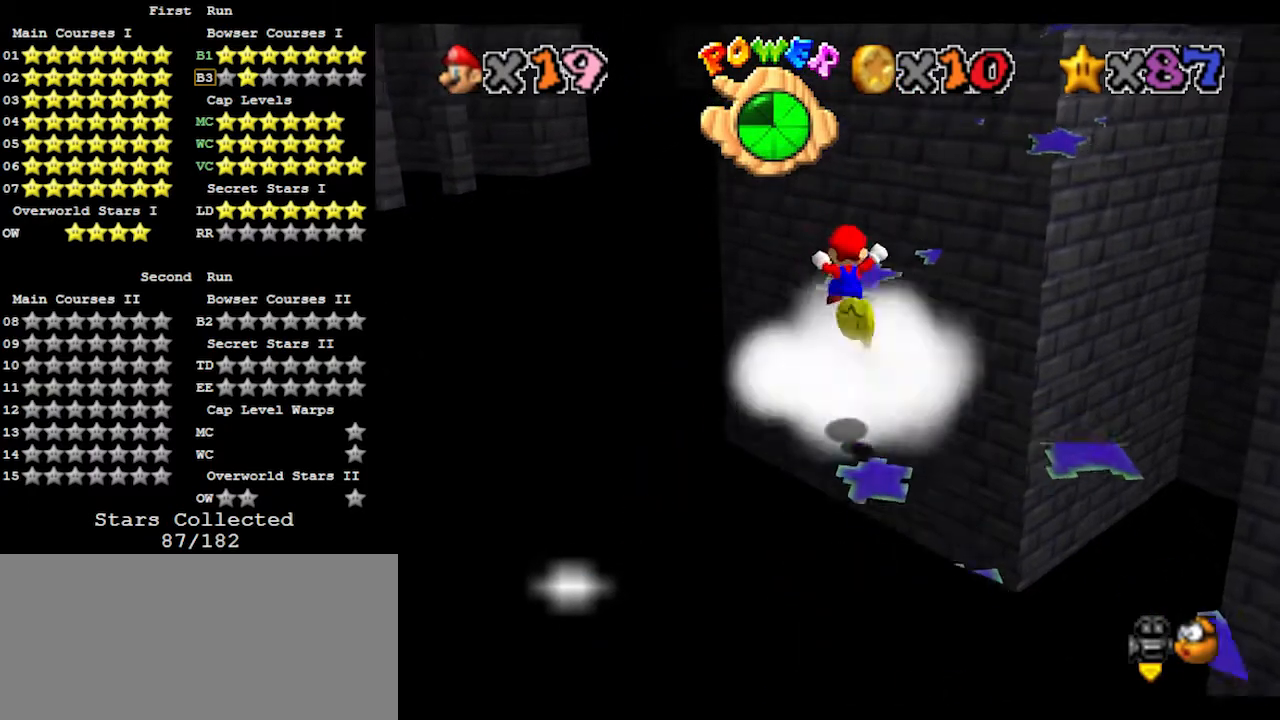
{"buttons": [], "left_stick": "up-left", "events": [[133, "C_LEFT", "down"], [133, "left_stick", "down-right"], [233, "C_LEFT", "up"], [300, "left_stick", "center"], [367, "left_stick", "up-left"]]}
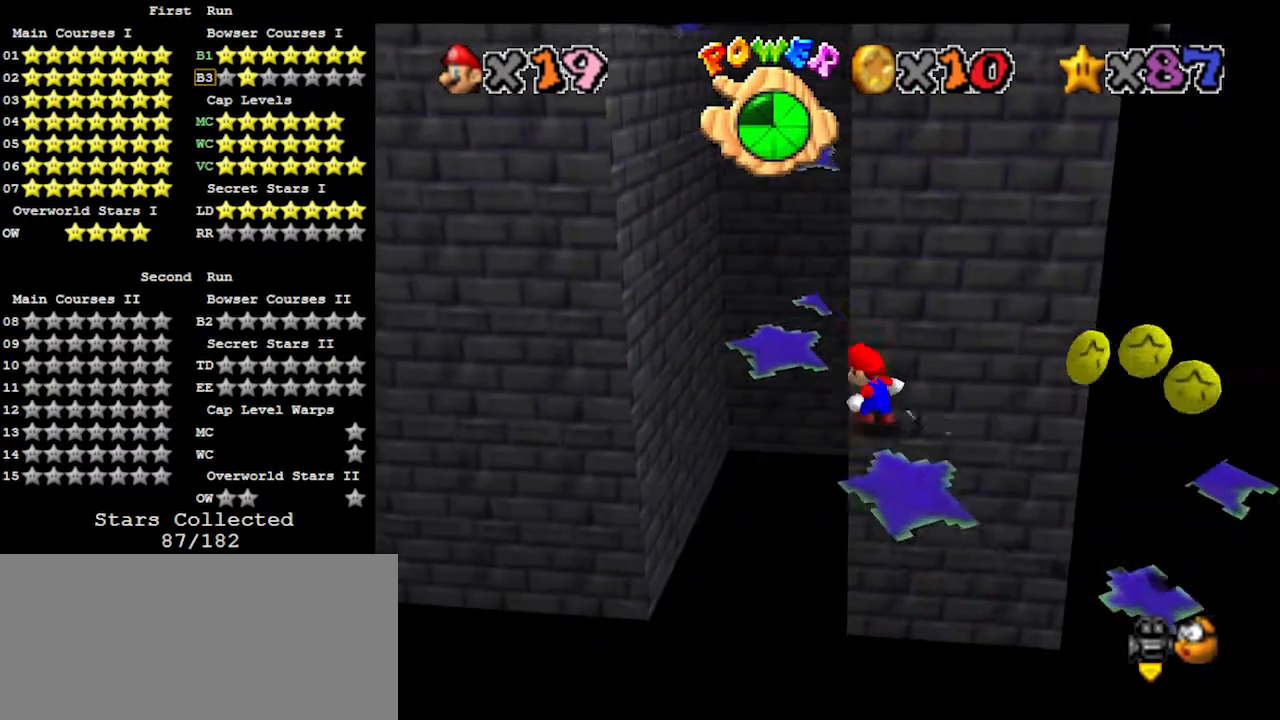
{"buttons": [], "left_stick": "up-left", "events": [[200, "A", "down"], [267, "A", "up"], [267, "left_stick", "down-right"], [367, "left_stick", "center"], [500, "left_stick", "up-left"]]}
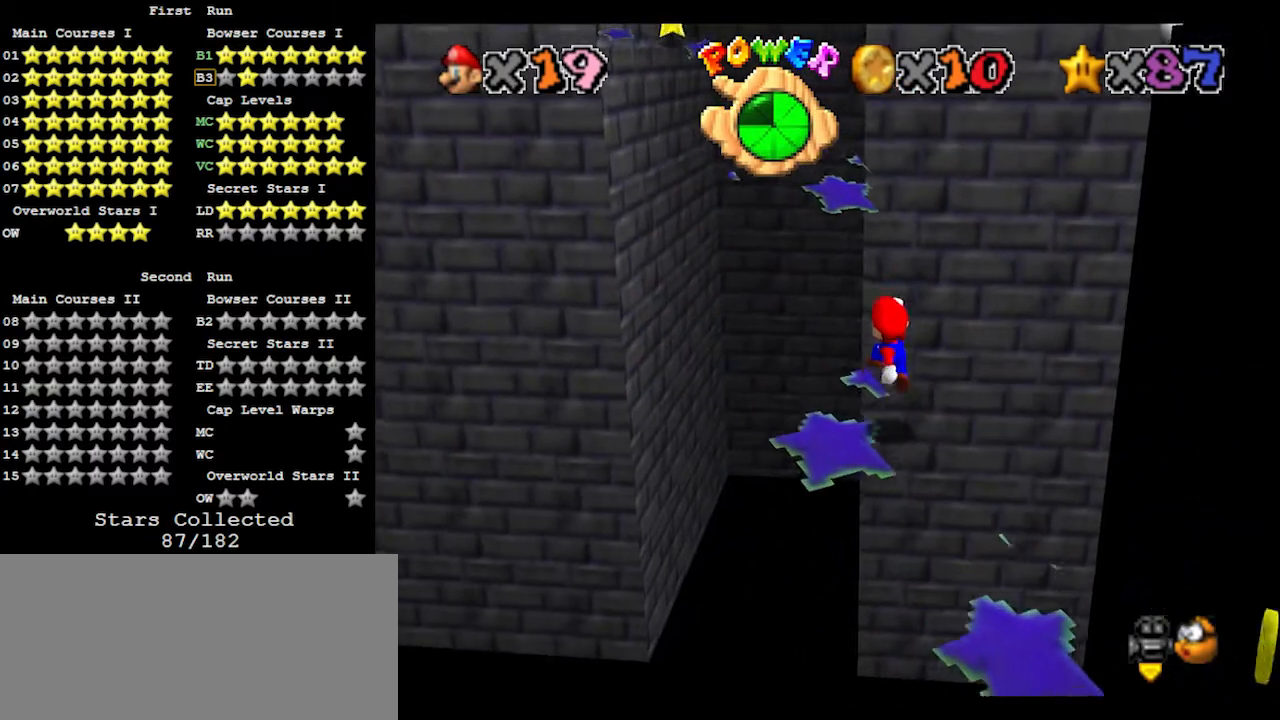
{"buttons": ["A"], "left_stick": "up", "events": [[100, "left_stick", "up"], [200, "A", "down"]]}
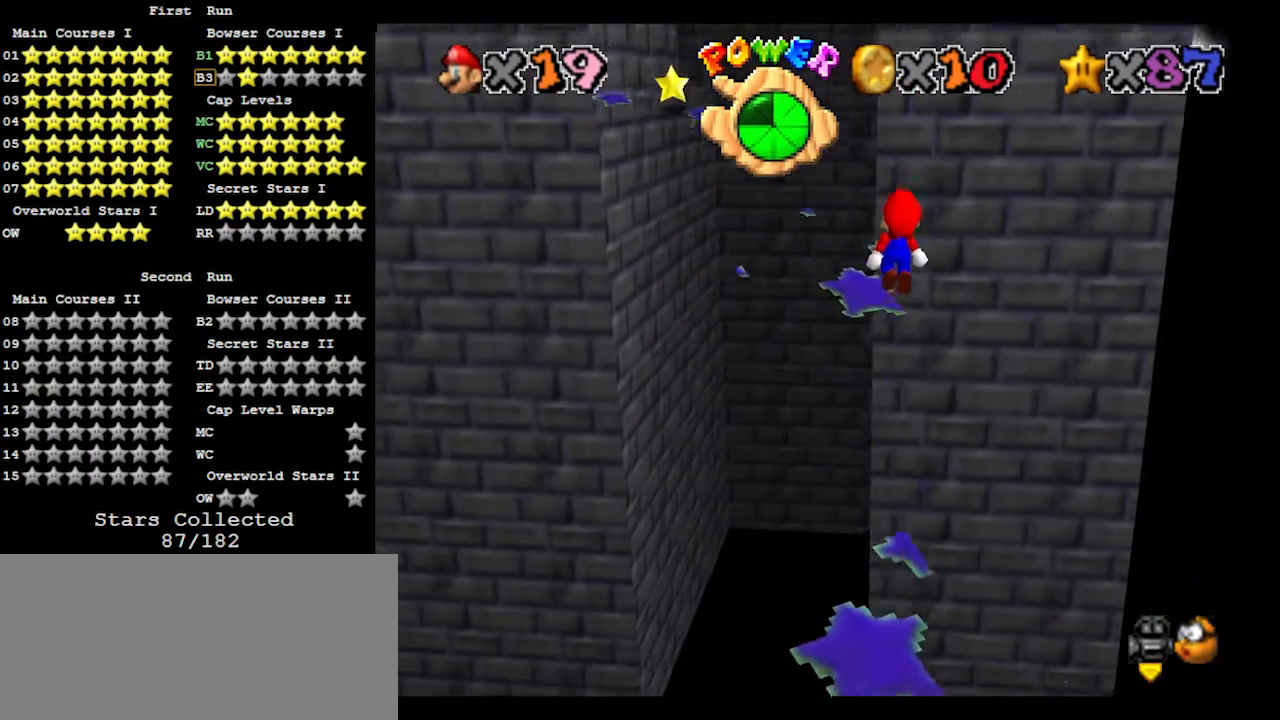
{"buttons": [], "left_stick": "up-right", "events": [[267, "left_stick", "down"], [367, "B", "down"], [400, "left_stick", "up-right"], [433, "A", "up"], [433, "B", "up"]]}
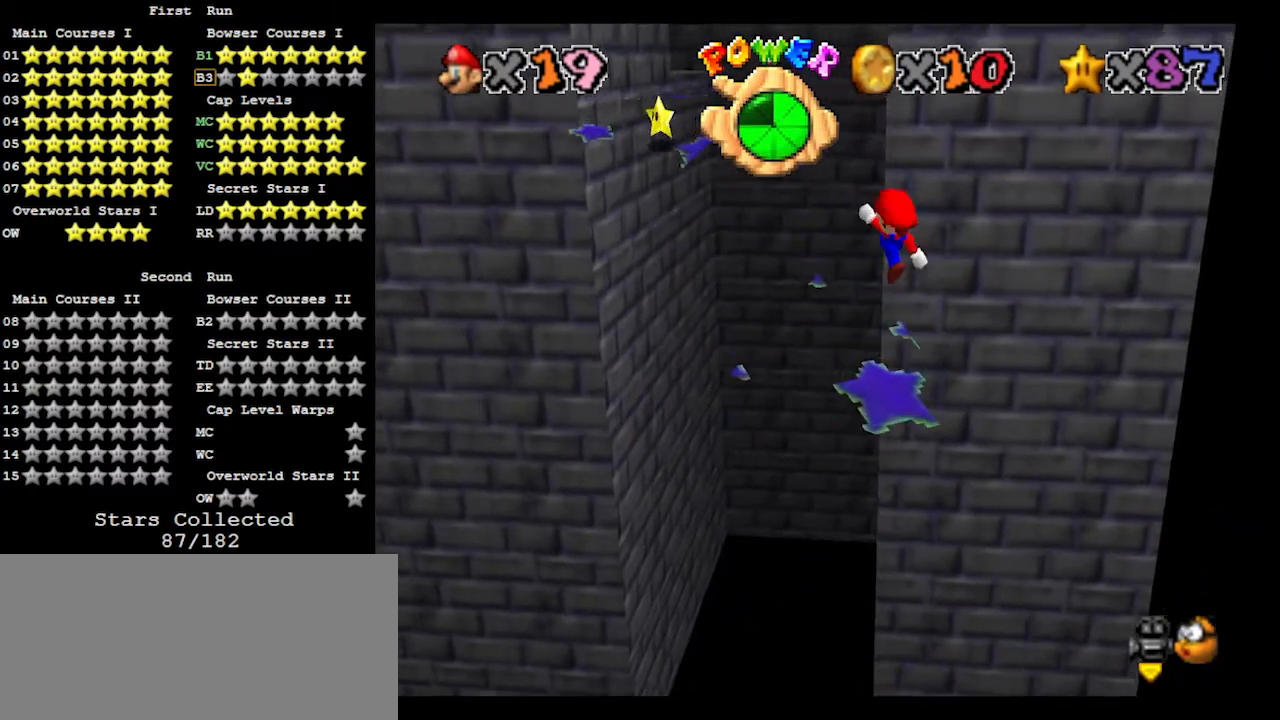
{"buttons": [], "left_stick": "up", "events": [[33, "C_RIGHT", "down"], [100, "left_stick", "down"], [133, "C_RIGHT", "up"], [400, "left_stick", "center"], [500, "left_stick", "up"]]}
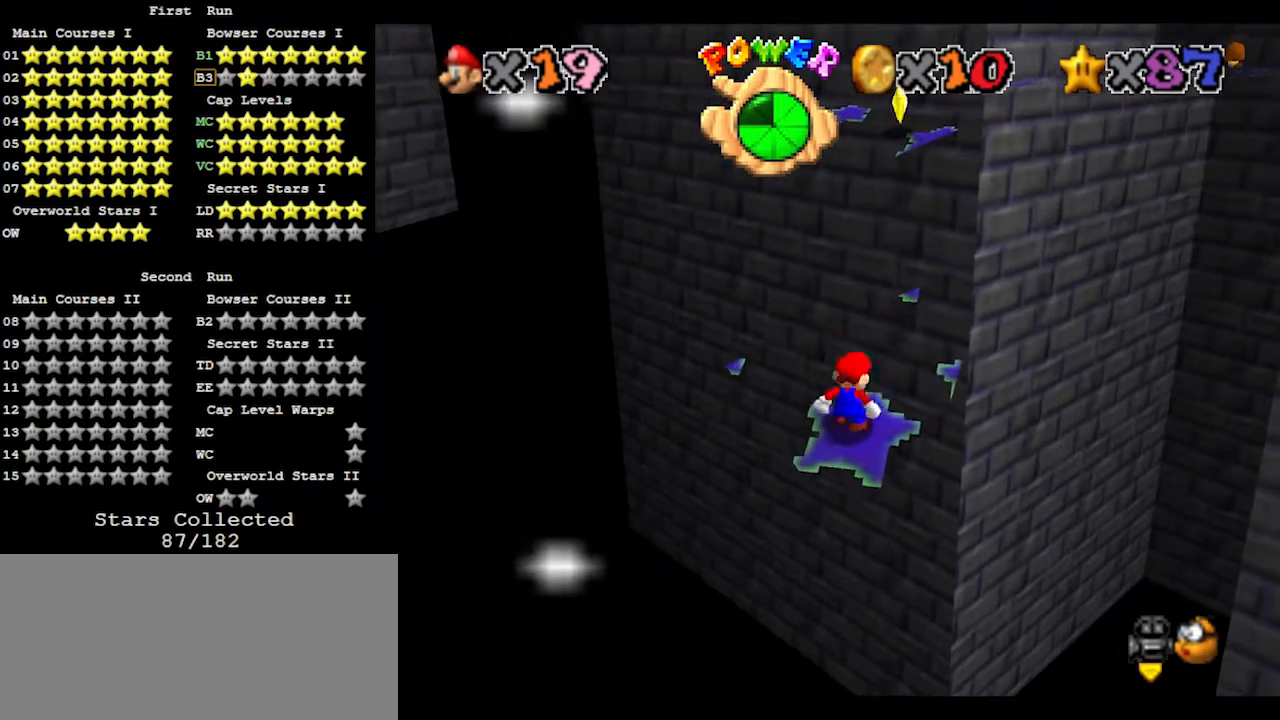
{"buttons": [], "left_stick": "down", "events": [[167, "A", "down"], [167, "left_stick", "center"], [200, "B", "down"], [233, "left_stick", "down"], [300, "A", "up"], [333, "B", "up"]]}
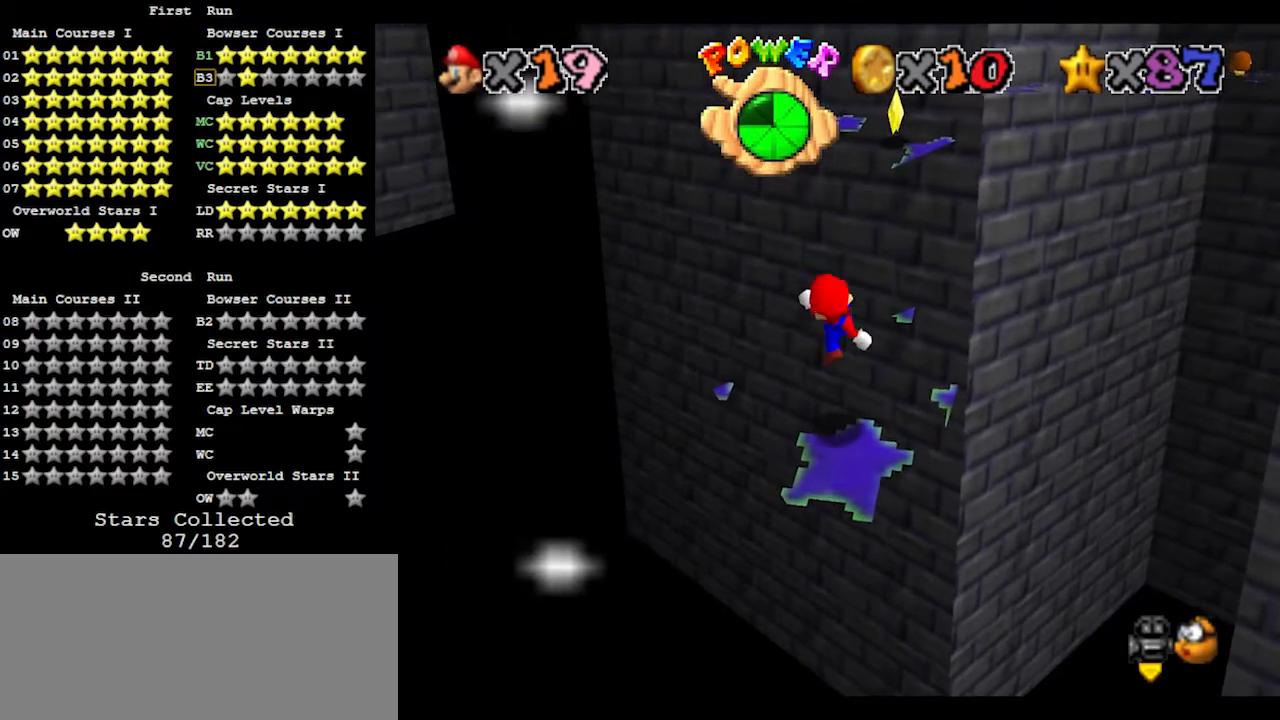
{"buttons": ["A"], "left_stick": "up-right", "events": [[233, "A", "down"], [267, "left_stick", "up-right"]]}
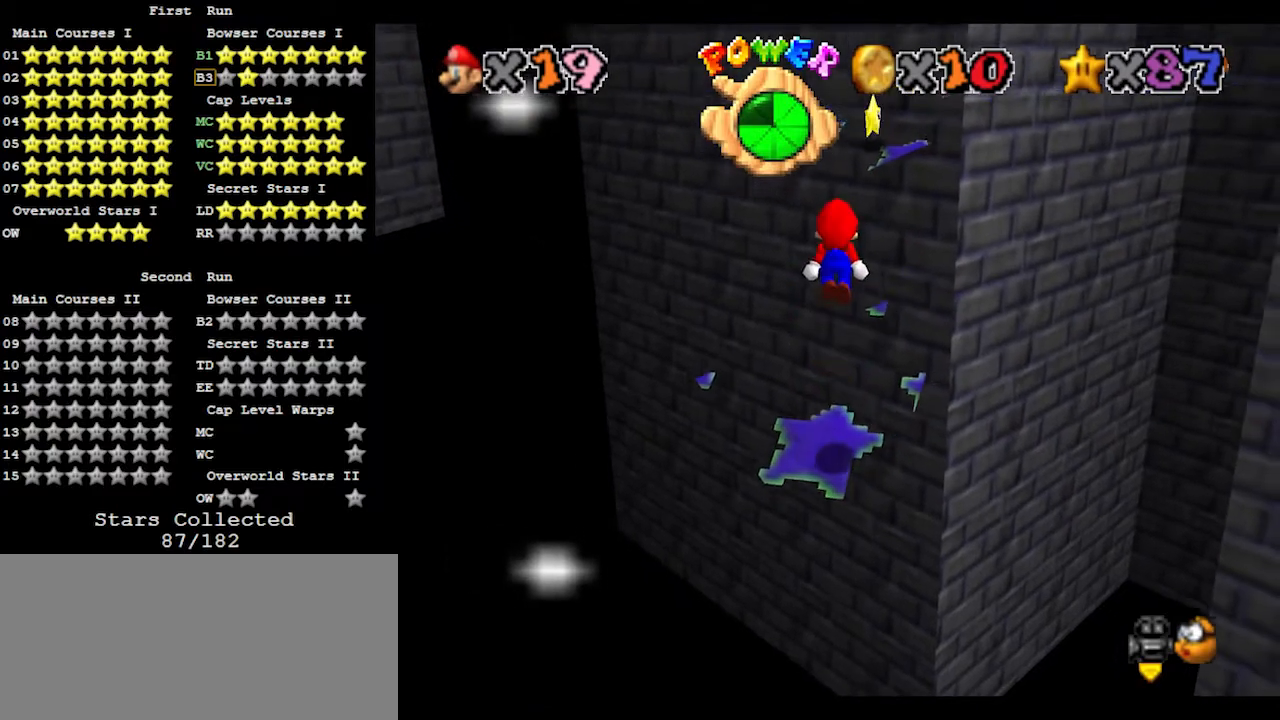
{"buttons": [], "left_stick": "up-left", "events": [[33, "left_stick", "up"], [167, "B", "down"], [233, "A", "up"], [267, "B", "up"], [267, "C_LEFT", "down"], [267, "left_stick", "up-right"], [367, "C_LEFT", "up"], [367, "left_stick", "up"], [500, "left_stick", "up-left"]]}
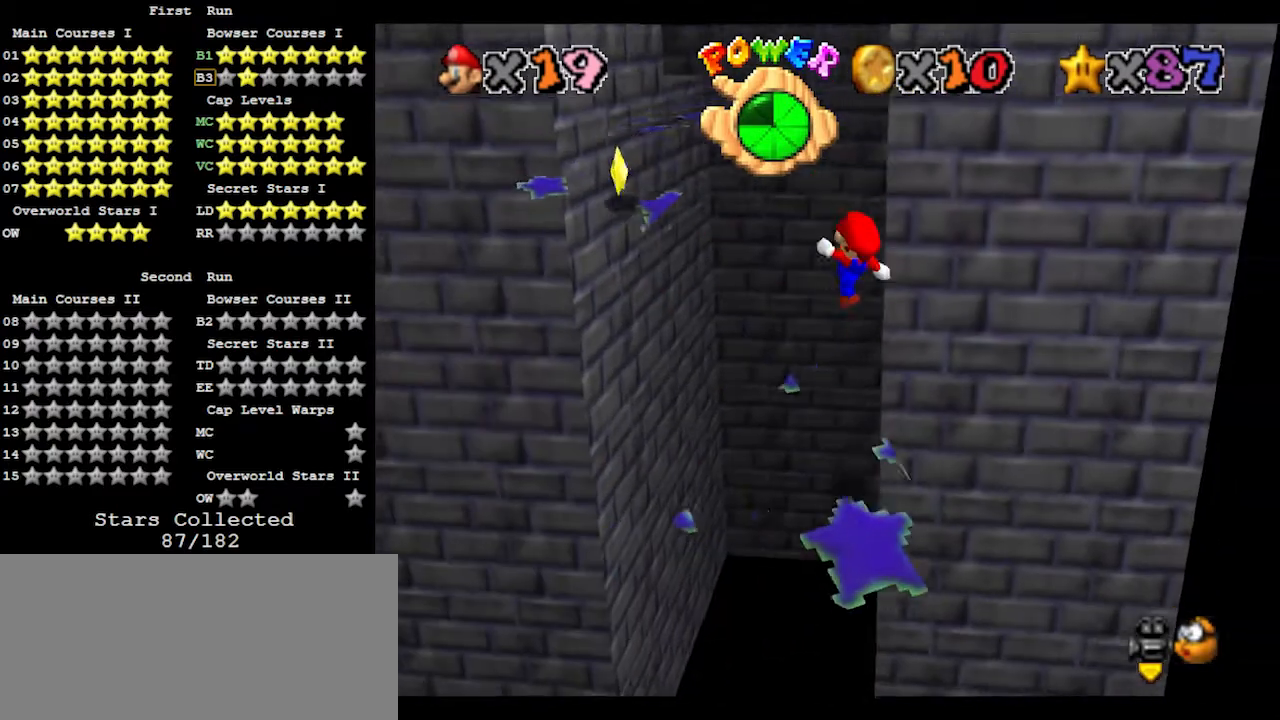
{"buttons": ["A"], "left_stick": "up-left", "events": [[333, "A", "down"]]}